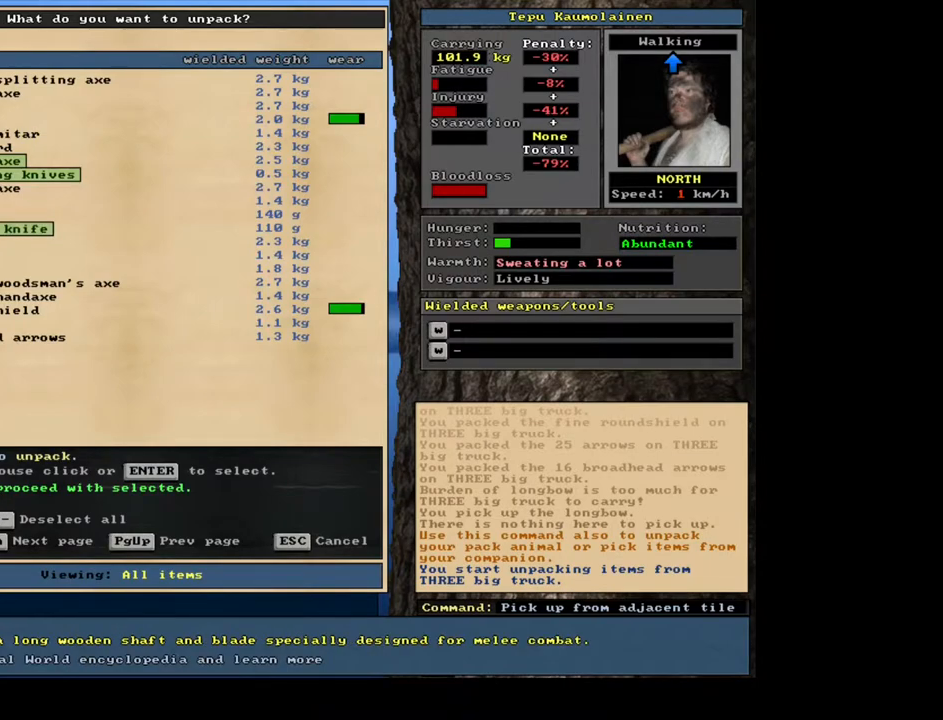
Gameplay with keyboard and mouse; each line is a JSON object with the keys and mouse buttons held at the frame after it. "events" lists presses ("down") and releases ("up") of ".", "/", "0", "1", "2", "3", "4", "5", "6", "7", "8", "9", "a", "alt_l", "alt_r", "b", "backspace", "c", "caps_lock", "ctrl_l", "ctrl_r", "d", "down", "e", "equals", "escape", "f", "f1", "f10", "f11", "f12", "f2", "f3", "f4", "f5", "f6", "f7", "f8", "f9", "g", "h", "i", "j", "k", "l", "left", "m", "minus", "n", "num0", "num1", "num2", "num3", "num4", "num5", "num6", "num7", "num8", "num9", "o", "p", "q", "r", "return", "right", "s", "shift_l", "shift_r", "space", "super", "t", "tab", "tilde", "u", "up", "v", "w", "x", "y", "z", "mouse_left", "mouse_wheel", "mouse_right", "mouse_mb4" and "mouse_mb5" between this image and that frame as [ms after this image, input, new state], when the widget could be followed in between. "mouse_left", "mouse_wheel", "mouse_right", "mouse_mb4", "mouse_mb5" = the "left", "wheel", "right", "mb4", "mb5" buttons of the "mouse" list. No other keys are recorded. "wheel" means that the mouse wheel is clicked or scrolled. Mouse movement is not recorded. Not read: other_keys.
{"keys": [], "mouse": [], "events": []}
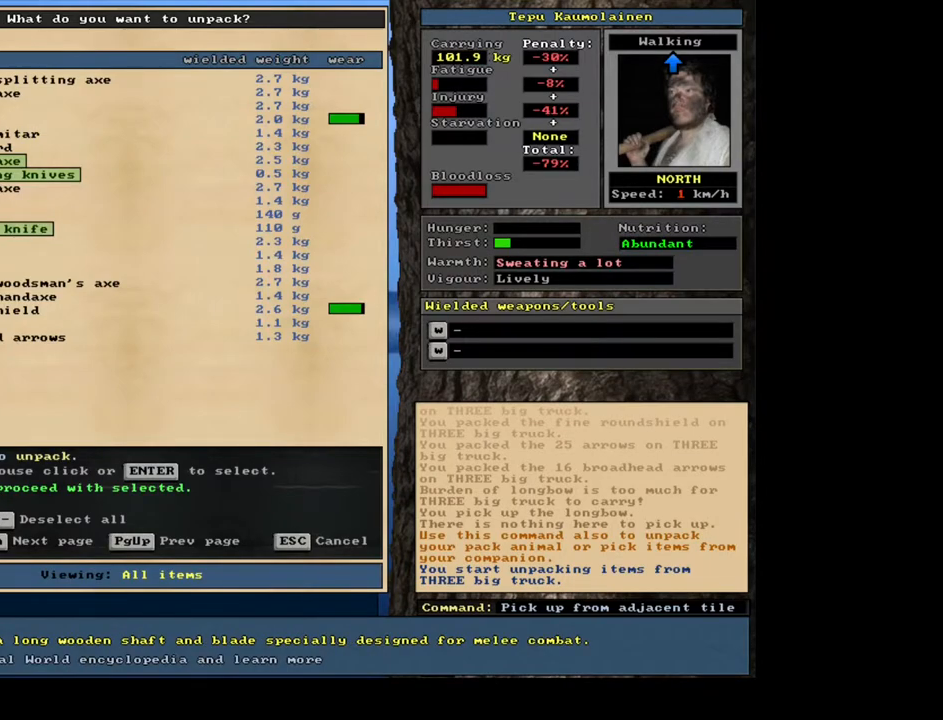
{"keys": [], "mouse": [], "events": [[350, "space", "down"], [433, "space", "up"]]}
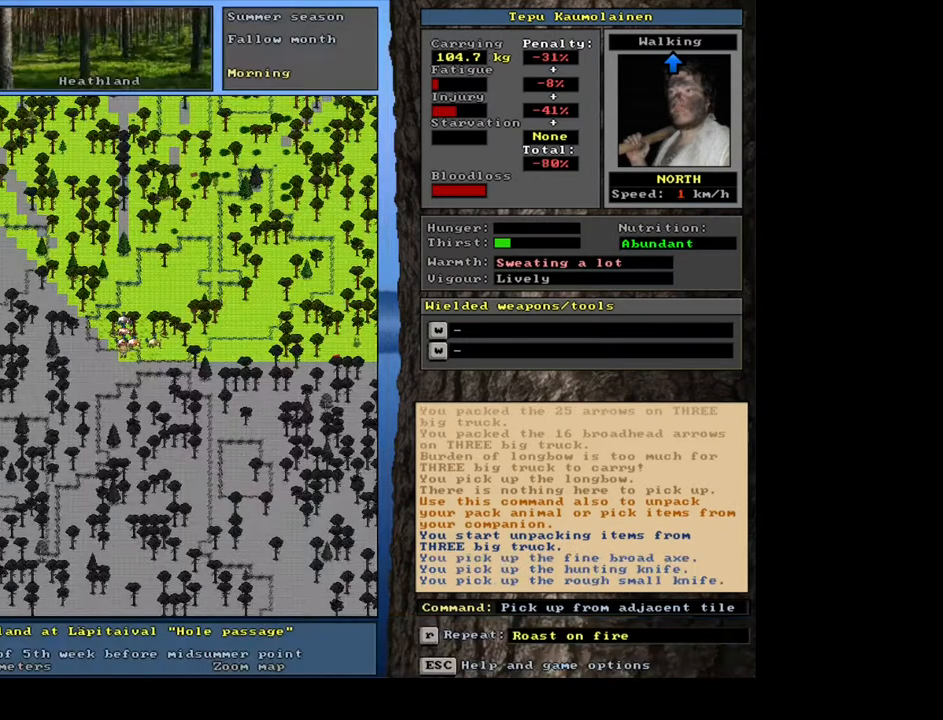
{"keys": [], "mouse": [], "events": []}
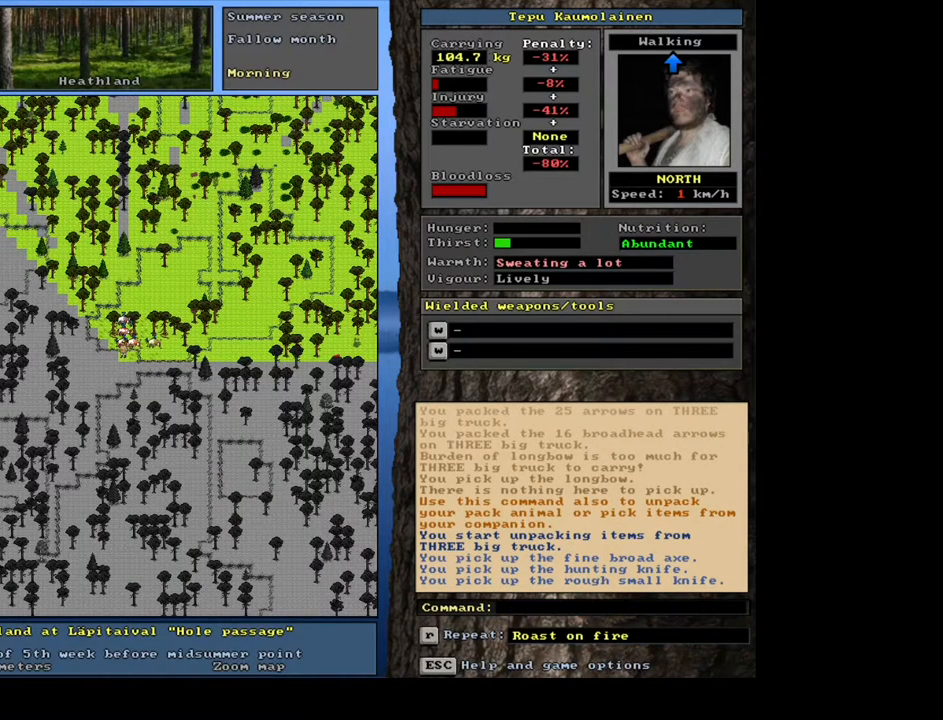
{"keys": ["tab"], "mouse": [], "events": [[250, "d", "down"], [367, "d", "up"], [483, "tab", "down"]]}
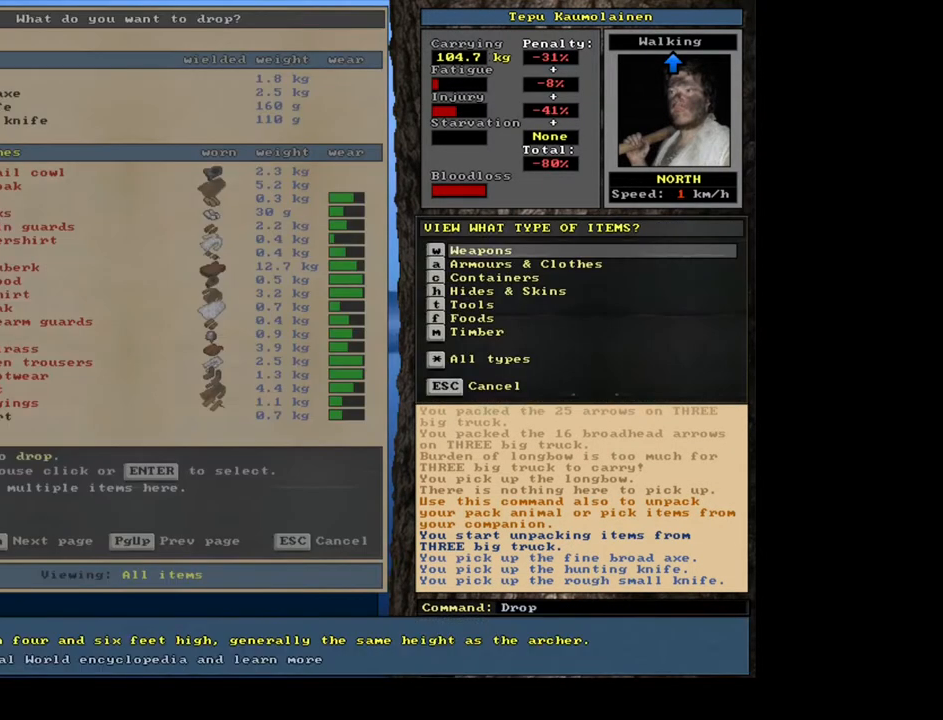
{"keys": [], "mouse": [], "events": [[67, "w", "down"], [100, "tab", "up"], [183, "w", "up"]]}
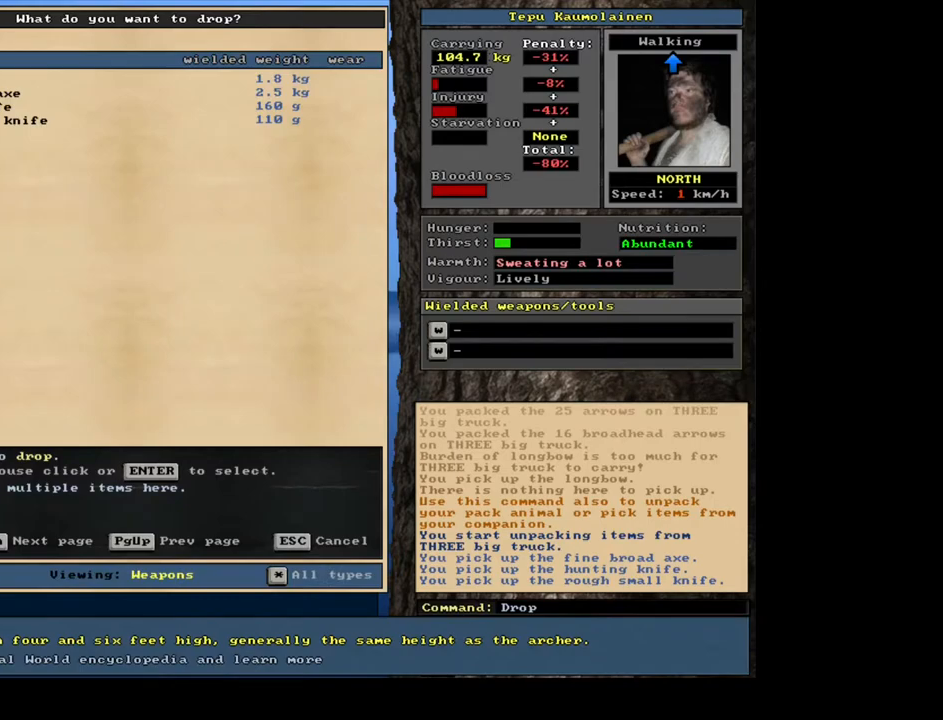
{"keys": [], "mouse": [], "events": [[100, "return", "down"], [200, "return", "up"], [300, "space", "down"], [383, "space", "up"]]}
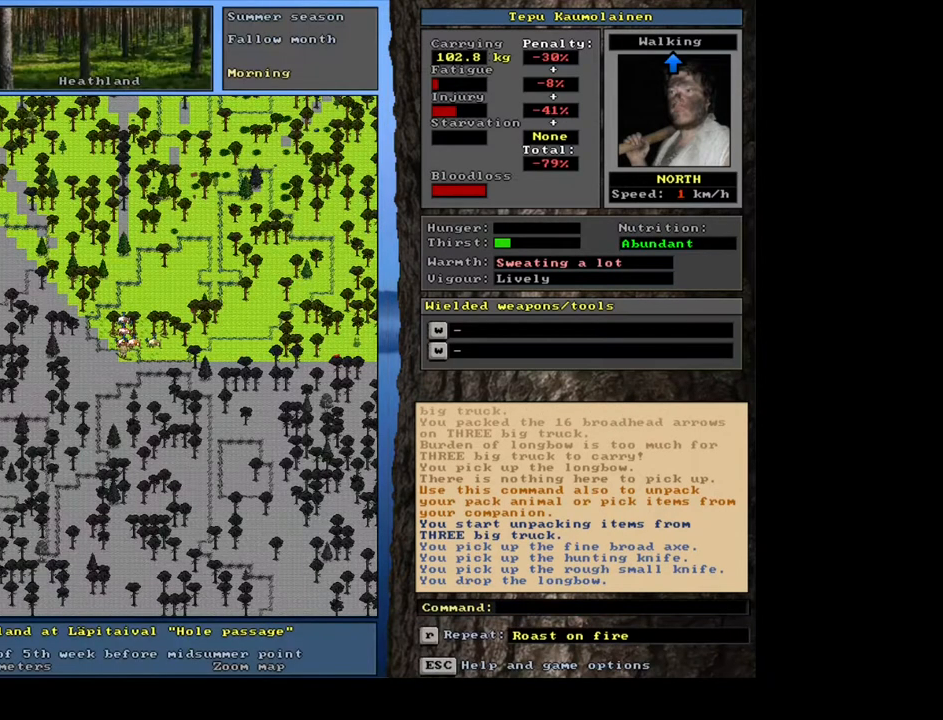
{"keys": [], "mouse": [], "events": [[283, "p", "down"], [367, "p", "up"]]}
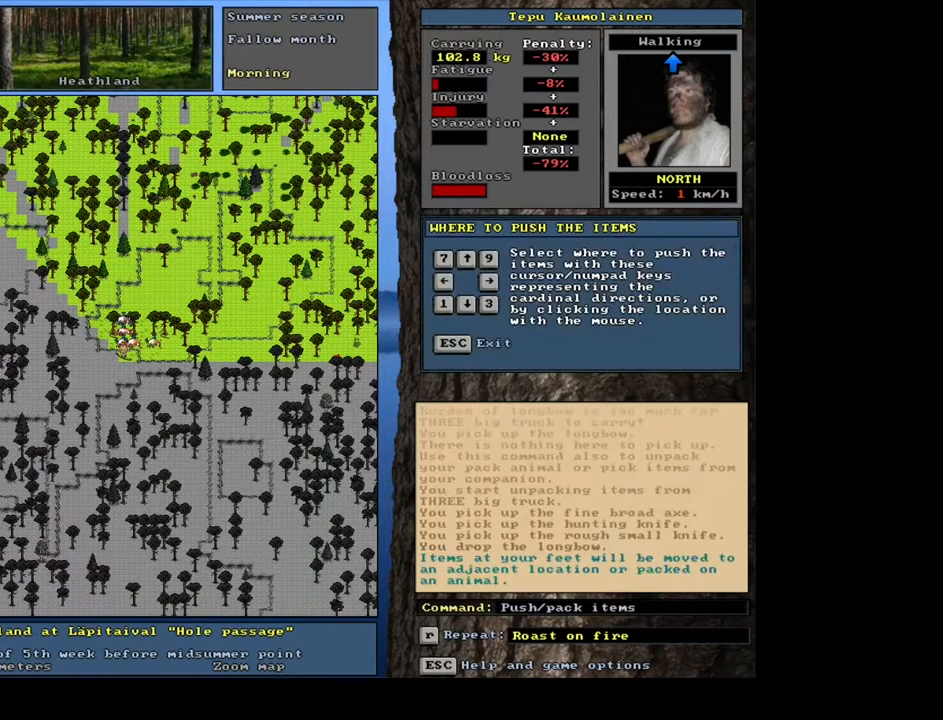
{"keys": ["9"], "mouse": [], "events": [[400, "9", "down"]]}
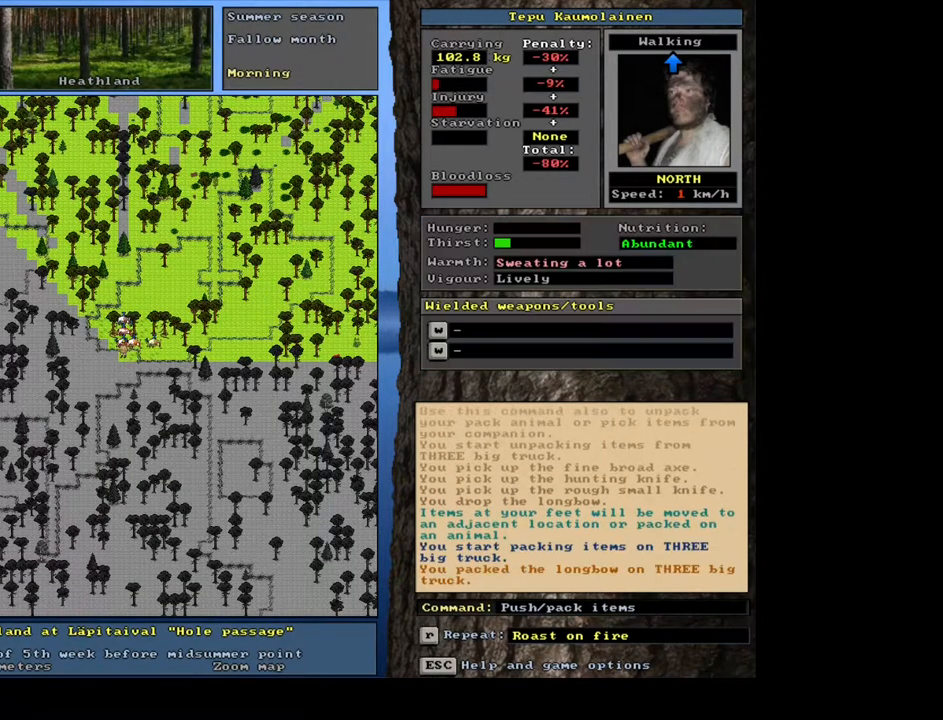
{"keys": [], "mouse": [], "events": [[17, "9", "up"]]}
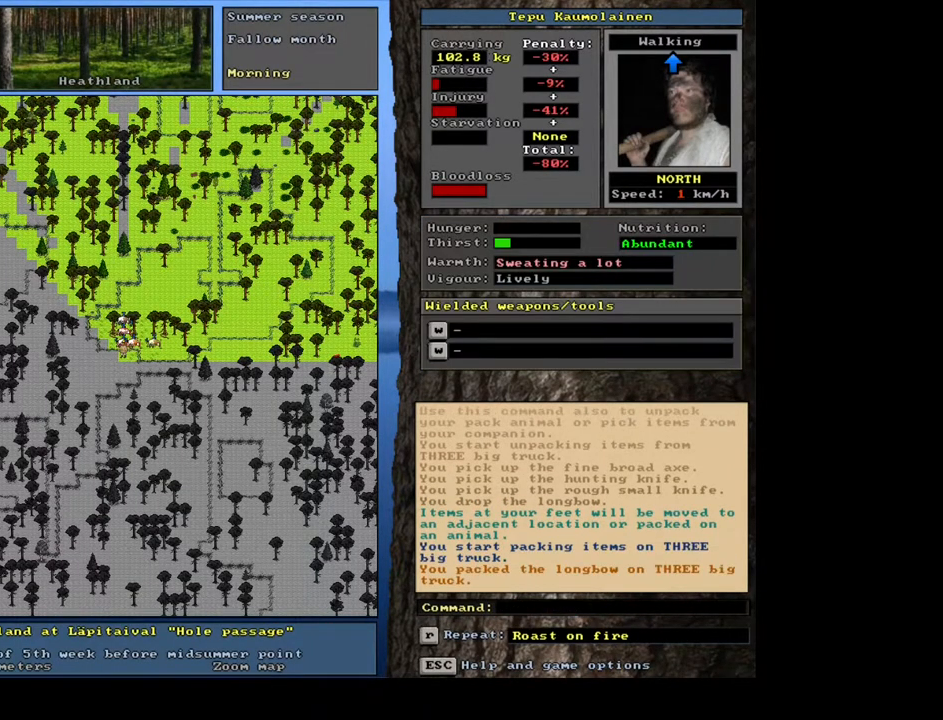
{"keys": [], "mouse": [], "events": []}
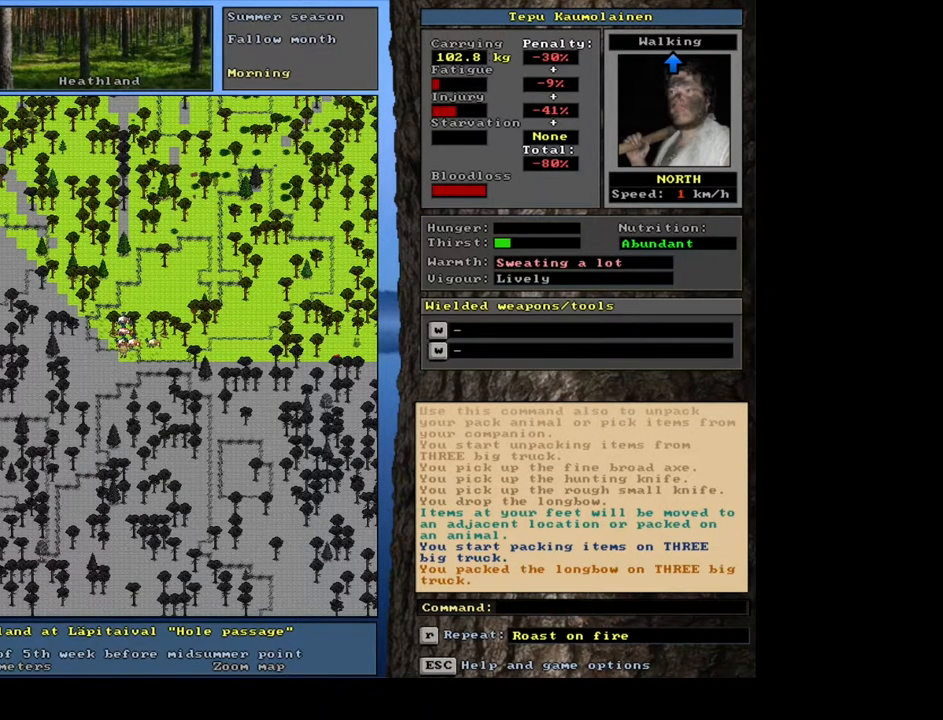
{"keys": [], "mouse": [], "events": [[67, "d", "down"], [167, "d", "up"]]}
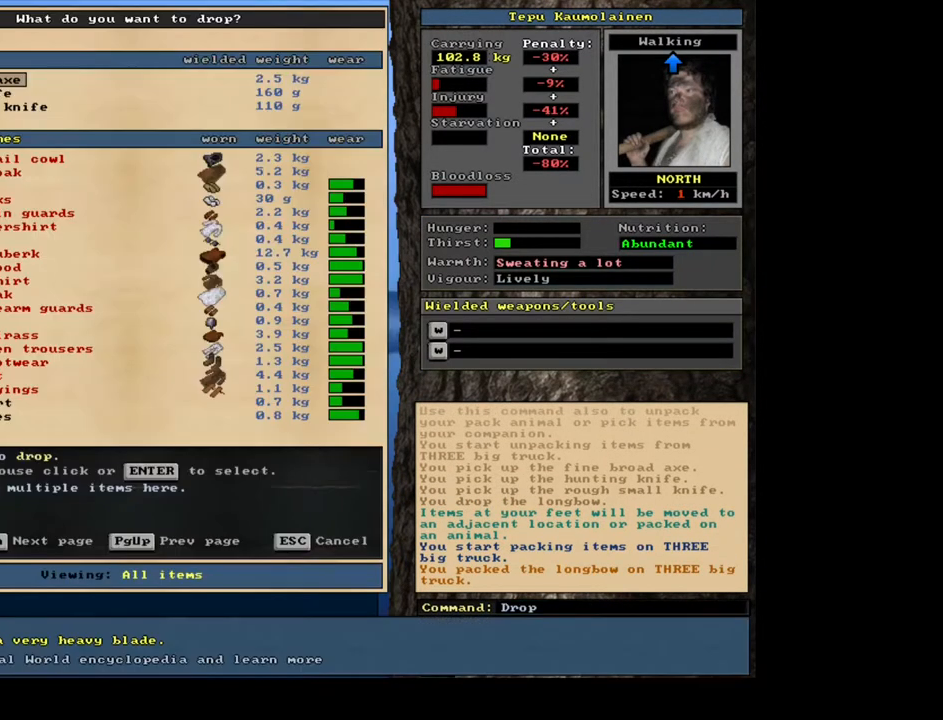
{"keys": [], "mouse": [], "events": []}
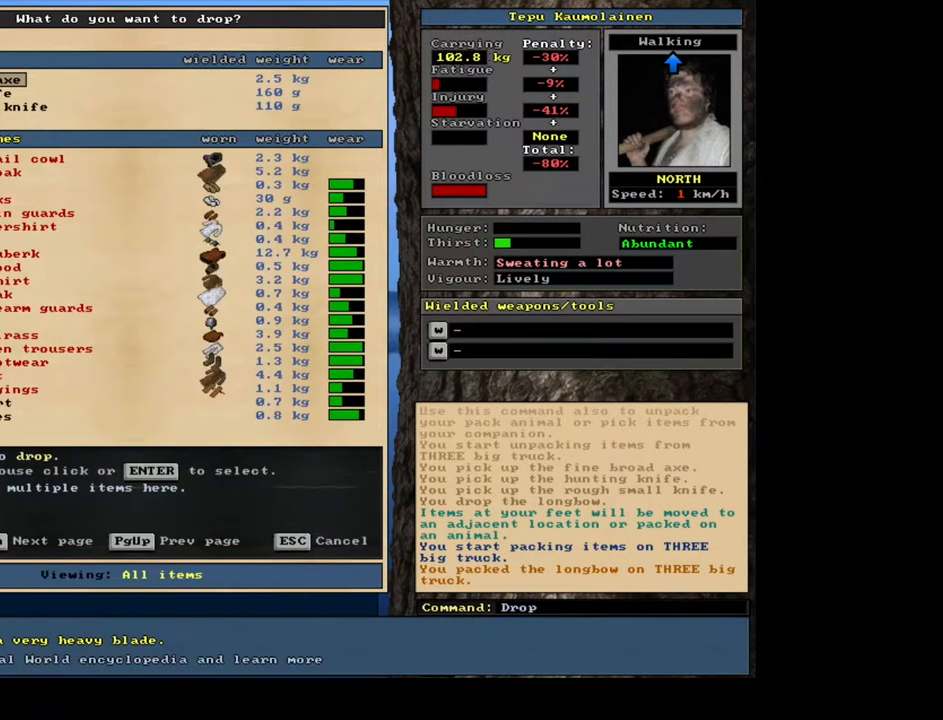
{"keys": [], "mouse": [], "events": []}
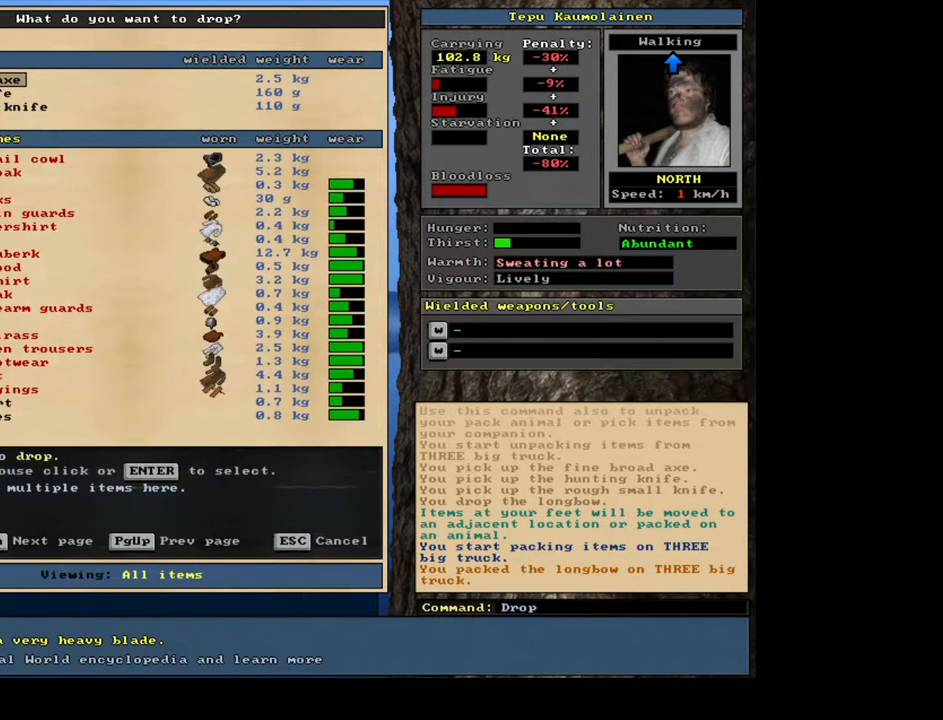
{"keys": [], "mouse": [], "events": []}
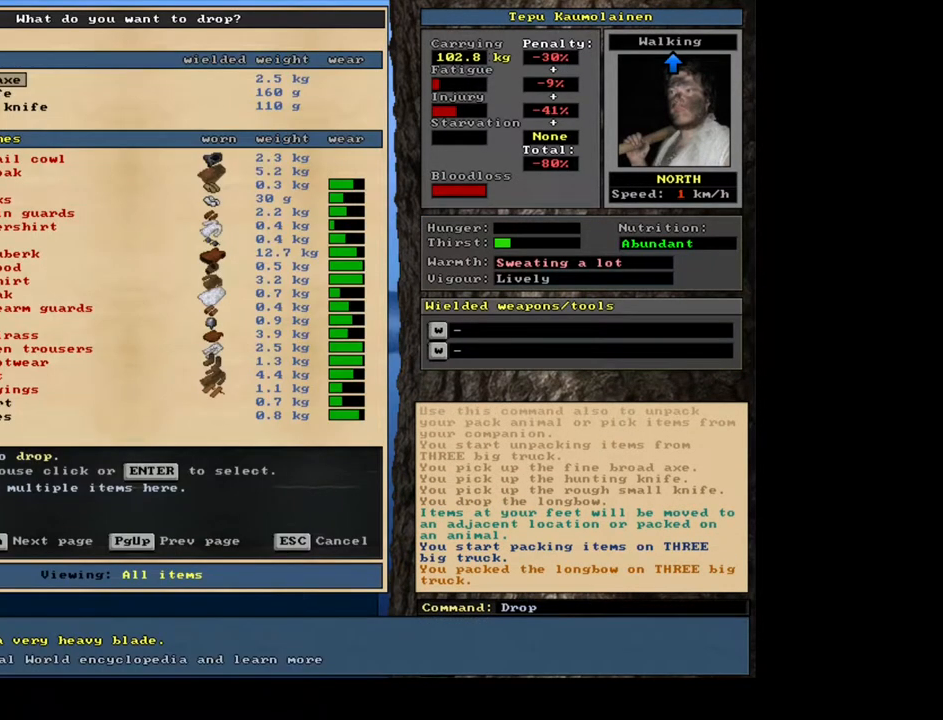
{"keys": [], "mouse": [], "events": []}
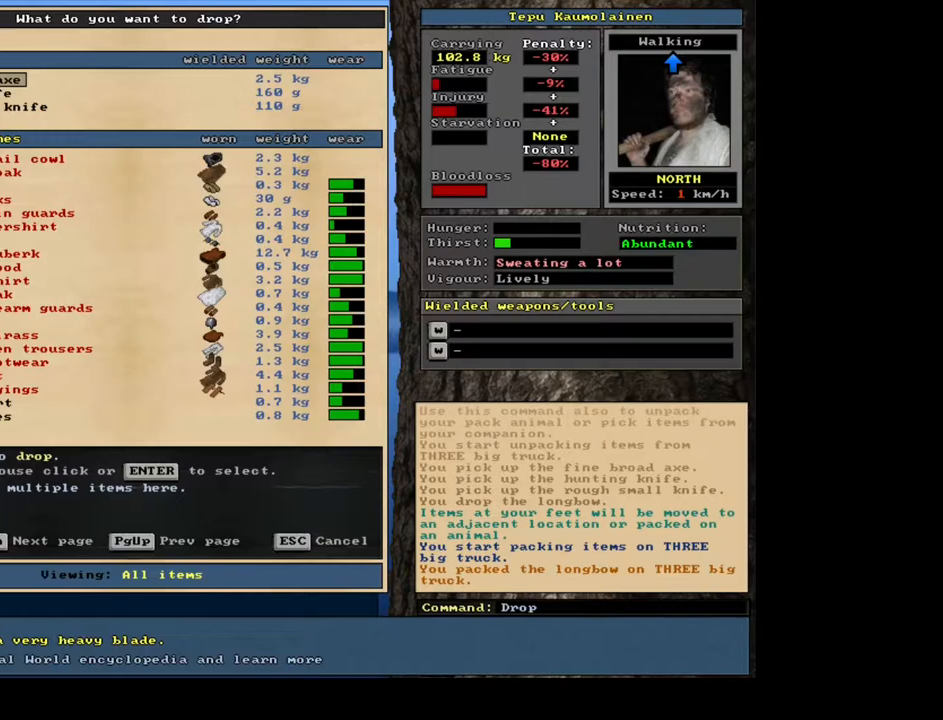
{"keys": [], "mouse": [], "events": []}
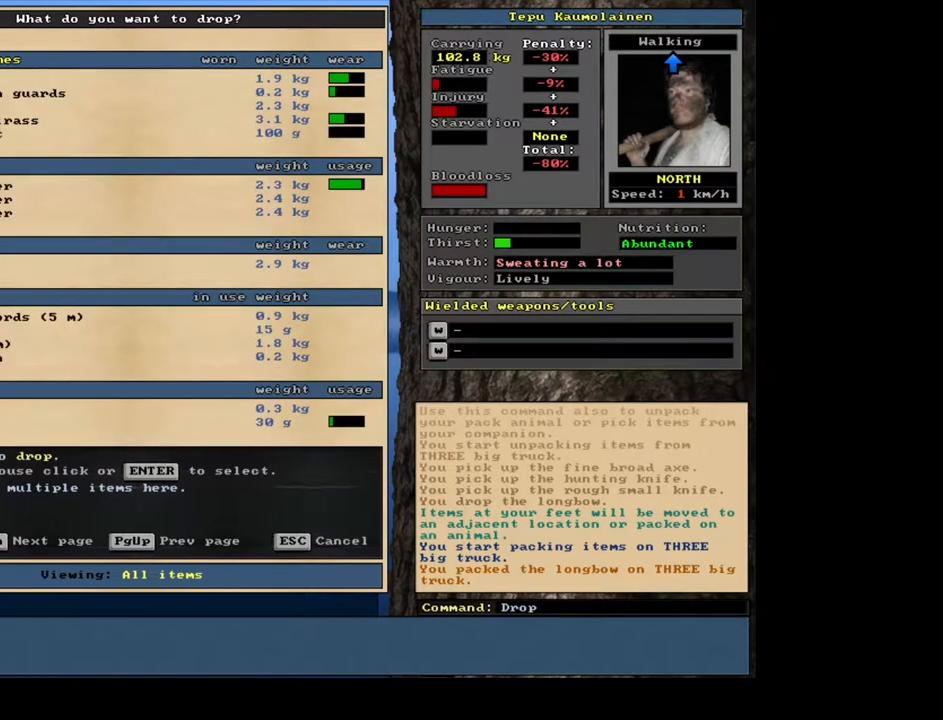
{"keys": [], "mouse": [], "events": []}
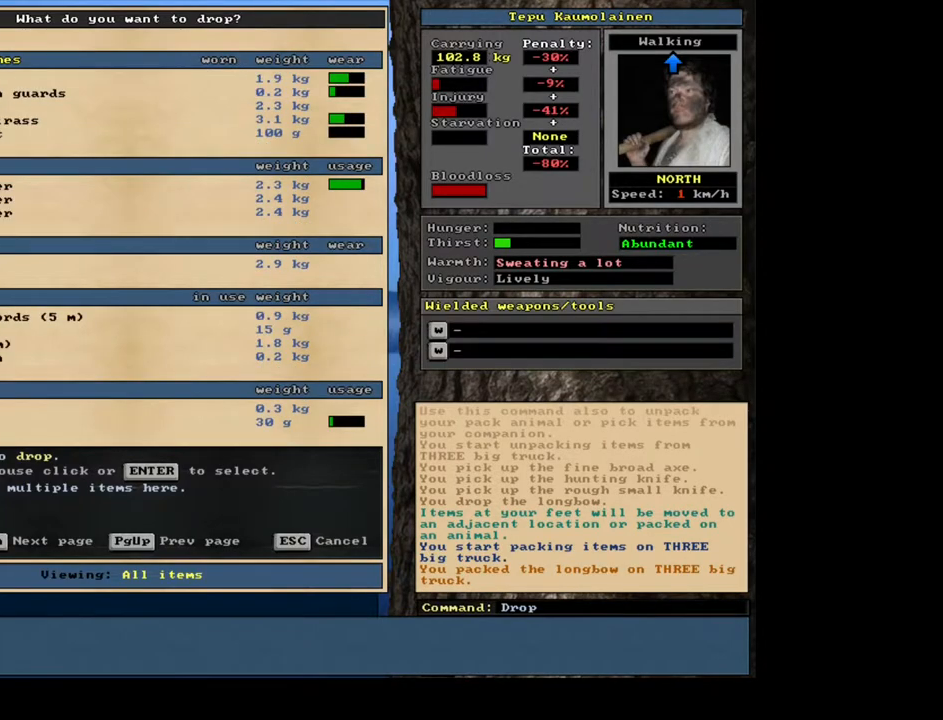
{"keys": [], "mouse": [], "events": []}
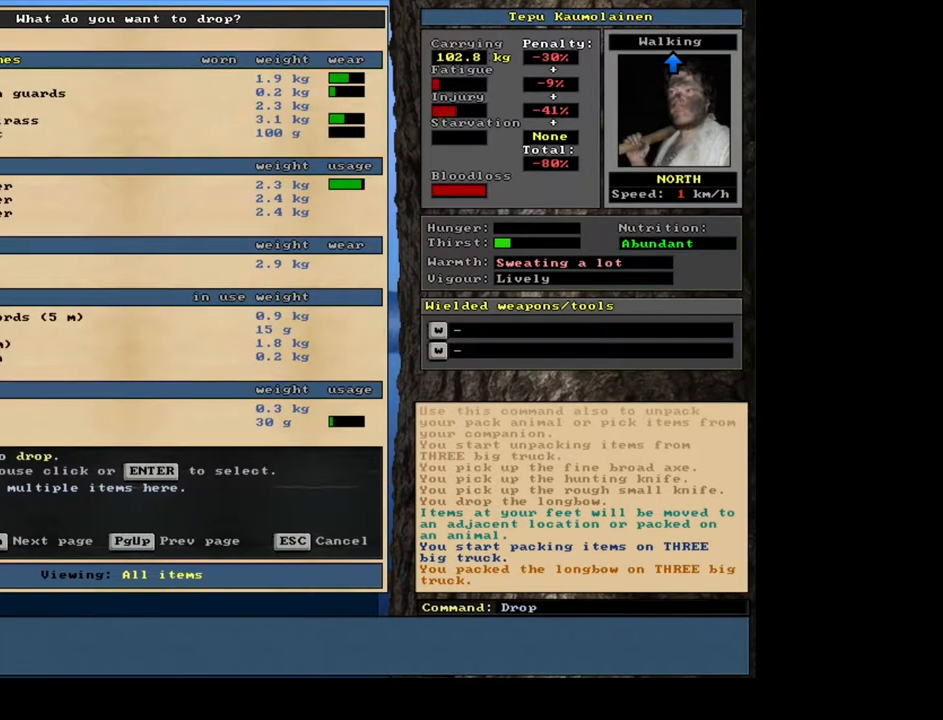
{"keys": ["escape"], "mouse": [], "events": [[417, "escape", "down"]]}
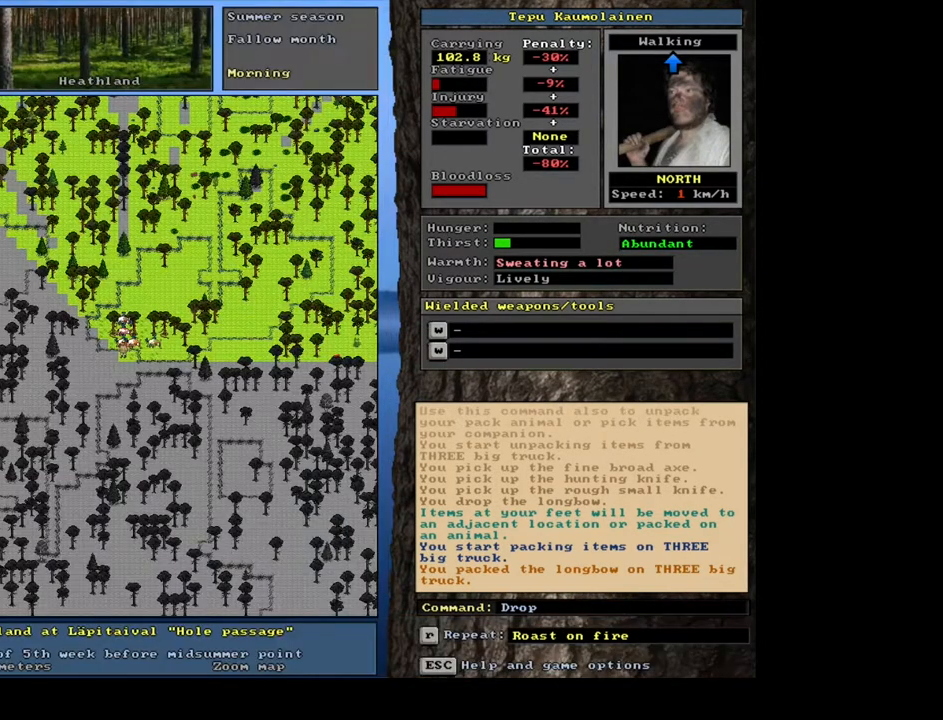
{"keys": [], "mouse": [], "events": [[33, "escape", "up"]]}
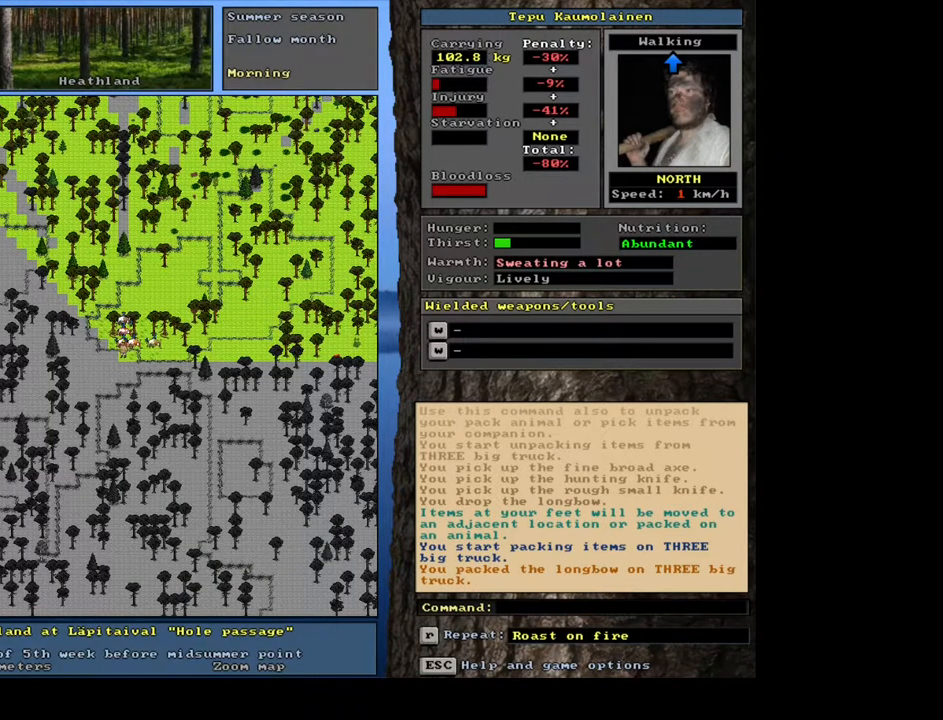
{"keys": [], "mouse": [], "events": []}
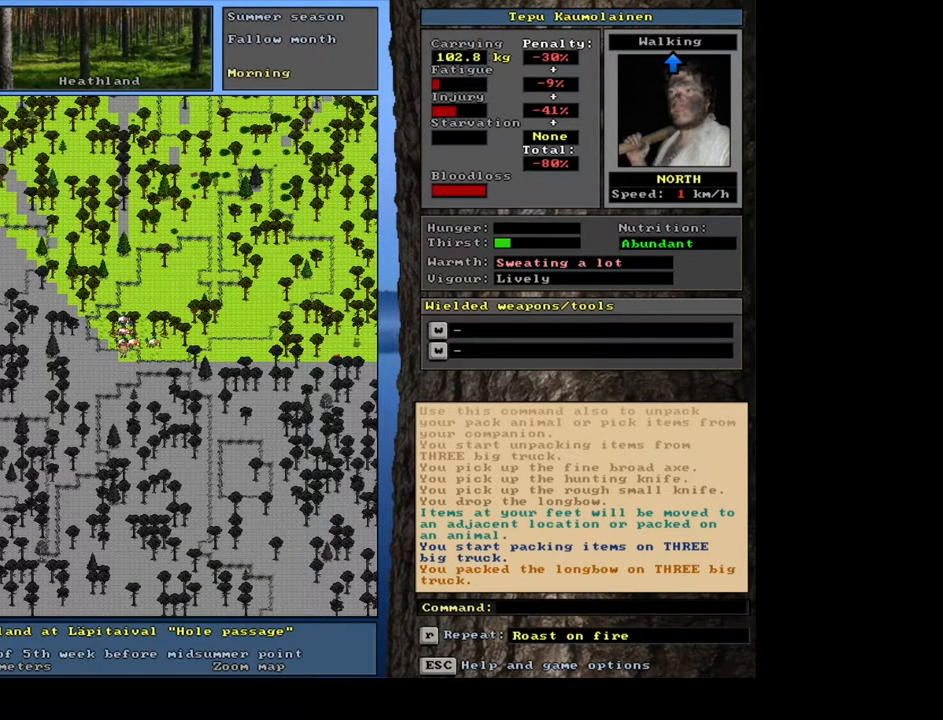
{"keys": [], "mouse": [], "events": [[150, "d", "down"], [250, "d", "up"], [317, "shift_l", "down"], [483, "shift_l", "up"]]}
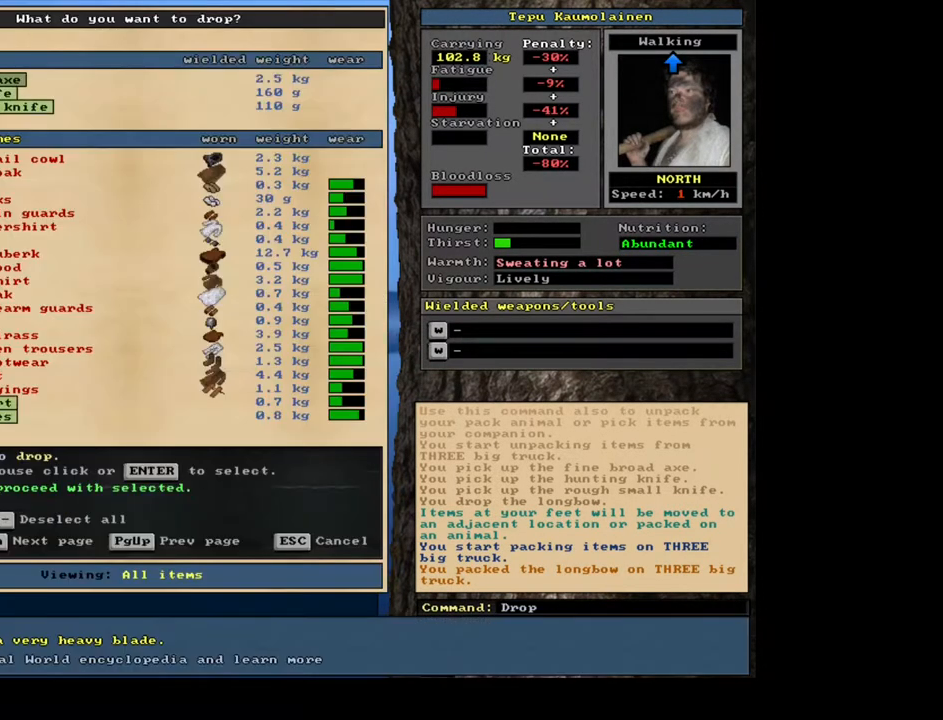
{"keys": [], "mouse": [], "events": [[200, "space", "down"], [250, "space", "up"], [350, "space", "down"], [417, "space", "up"]]}
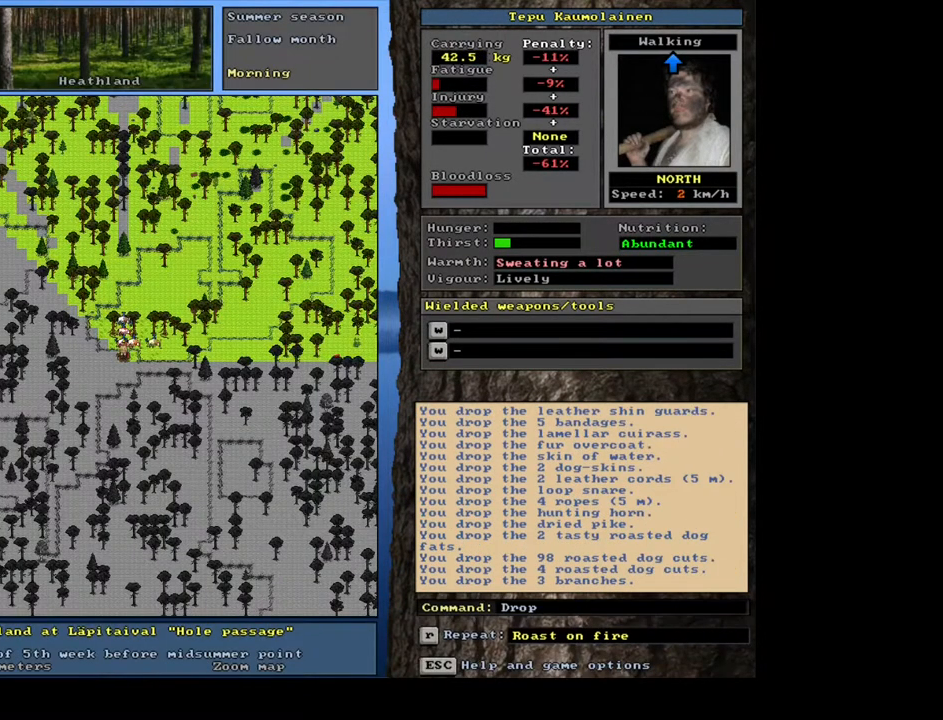
{"keys": ["g"], "mouse": [], "events": [[17, "space", "down"], [83, "space", "up"], [483, "g", "down"]]}